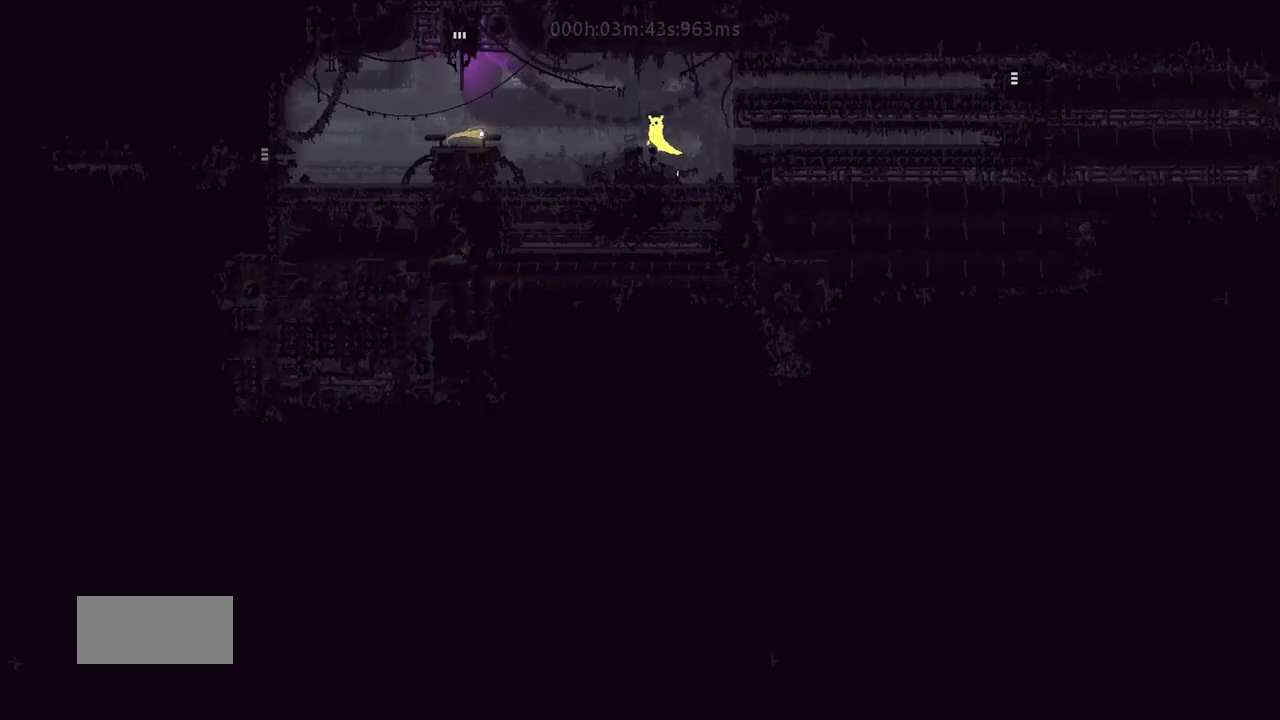
Gameplay with keyboard and mouse; each line is a JSON object with the keys held at the frame after it. "events" lists presses ("down") and releases ("up") of "down", "g", "j", "left", "r", "right", "t" and "up" between this image and that frame as [ms after this image, input, new state], when the widget could be followed in between. No other keys are recorded. Mouse buttons are not recorded. Not read: mouse_move.
{"keys": ["left"], "events": [[17, "j", "down"], [67, "up", "up"], [167, "g", "up"], [167, "j", "up"]]}
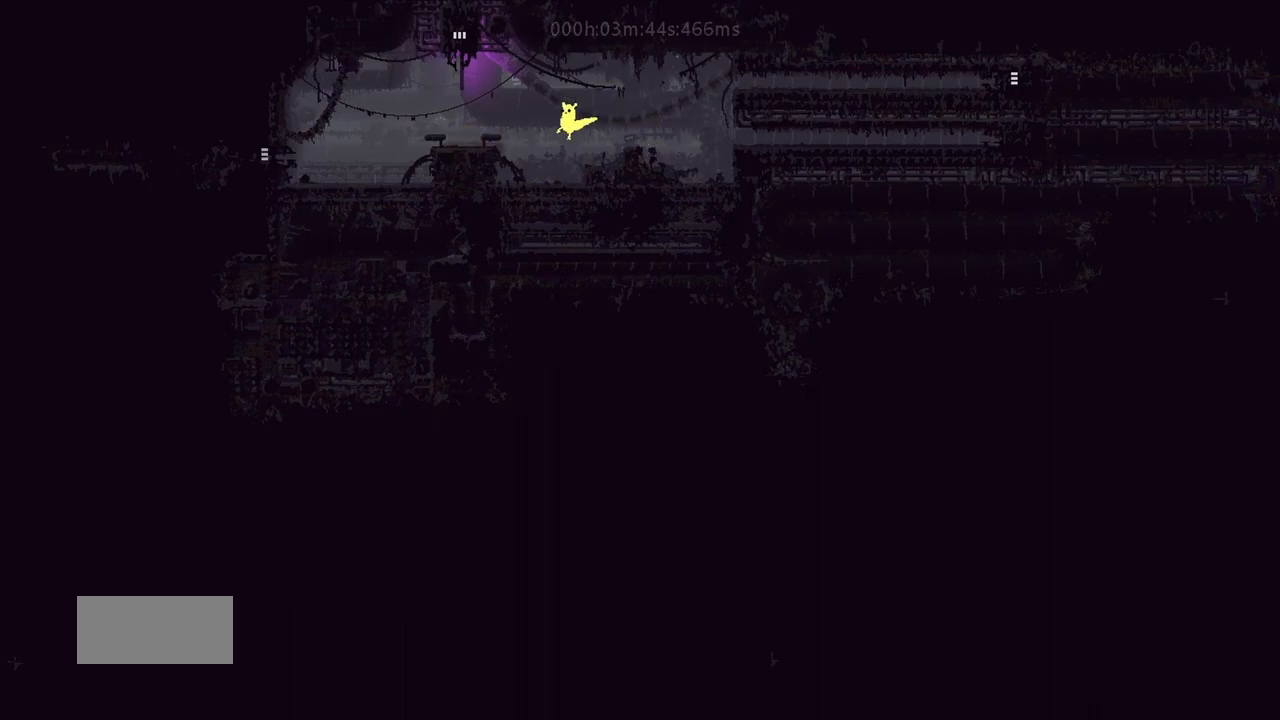
{"keys": ["left", "up"], "events": [[133, "g", "down"], [167, "up", "down"], [183, "j", "down"], [383, "g", "up"], [483, "j", "up"]]}
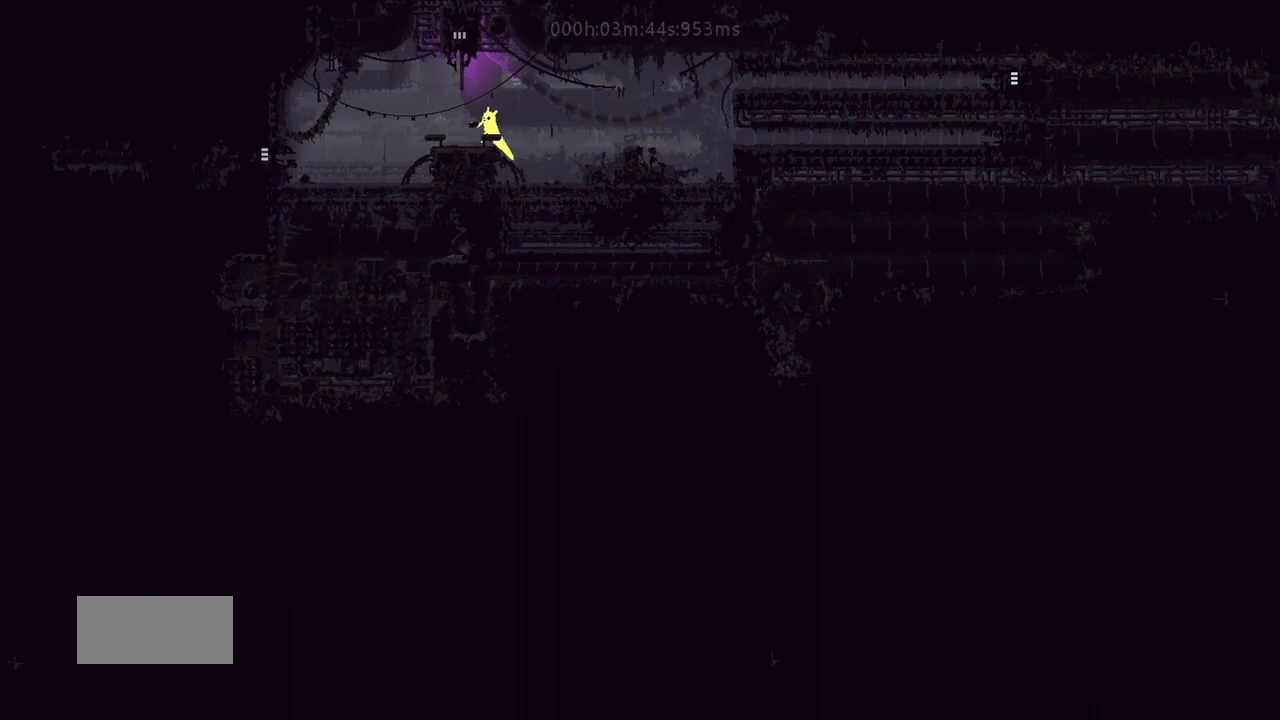
{"keys": ["up"], "events": [[83, "j", "down"], [150, "left", "up"], [317, "right", "down"], [383, "right", "up"], [417, "j", "up"]]}
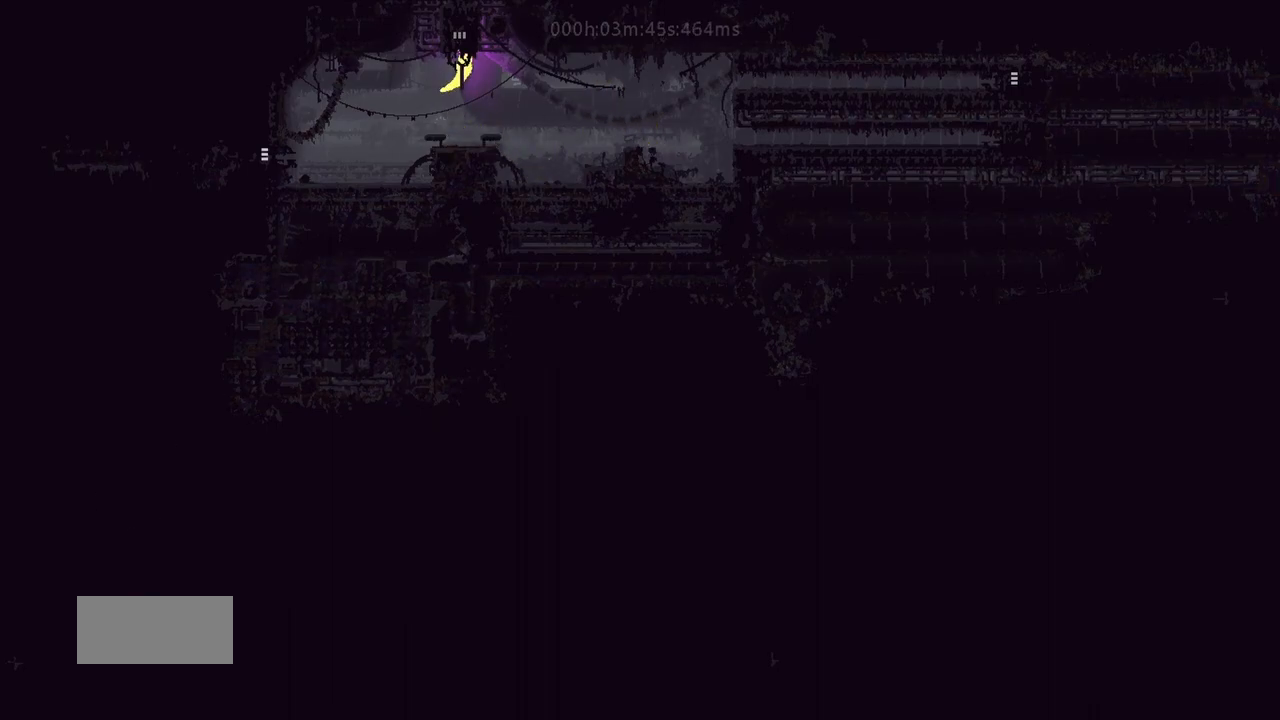
{"keys": ["up"], "events": []}
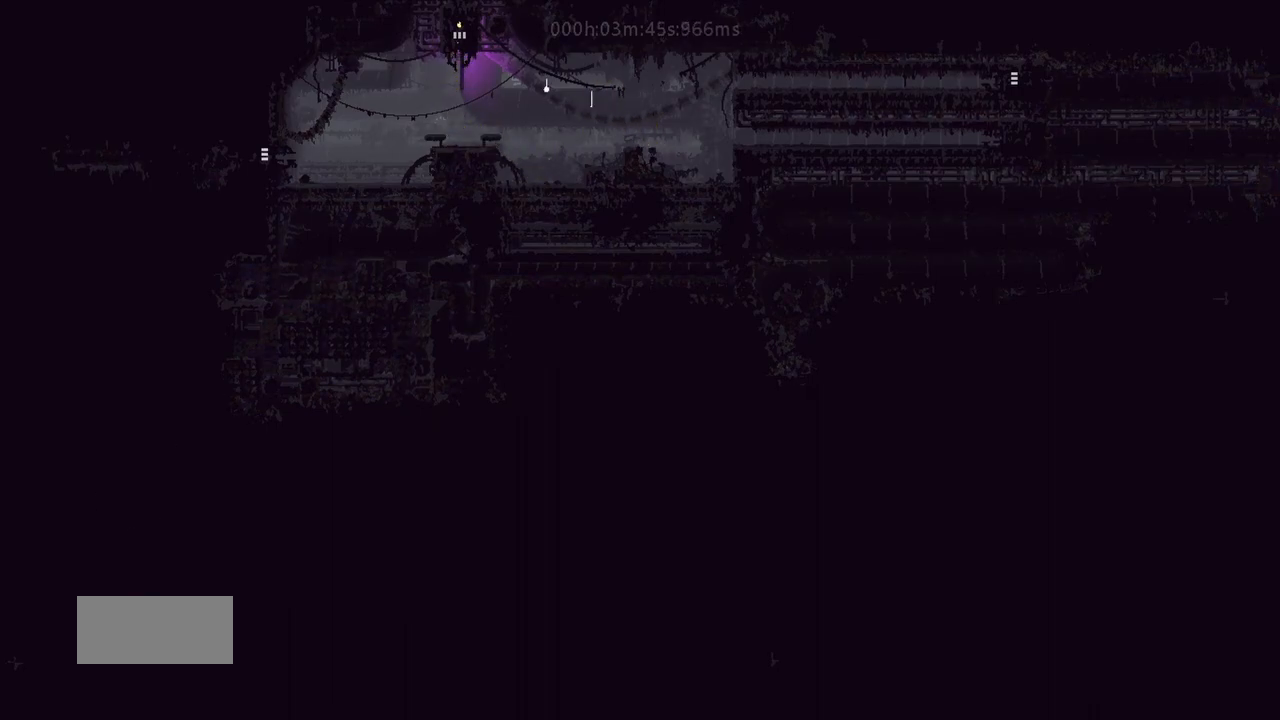
{"keys": ["up"], "events": []}
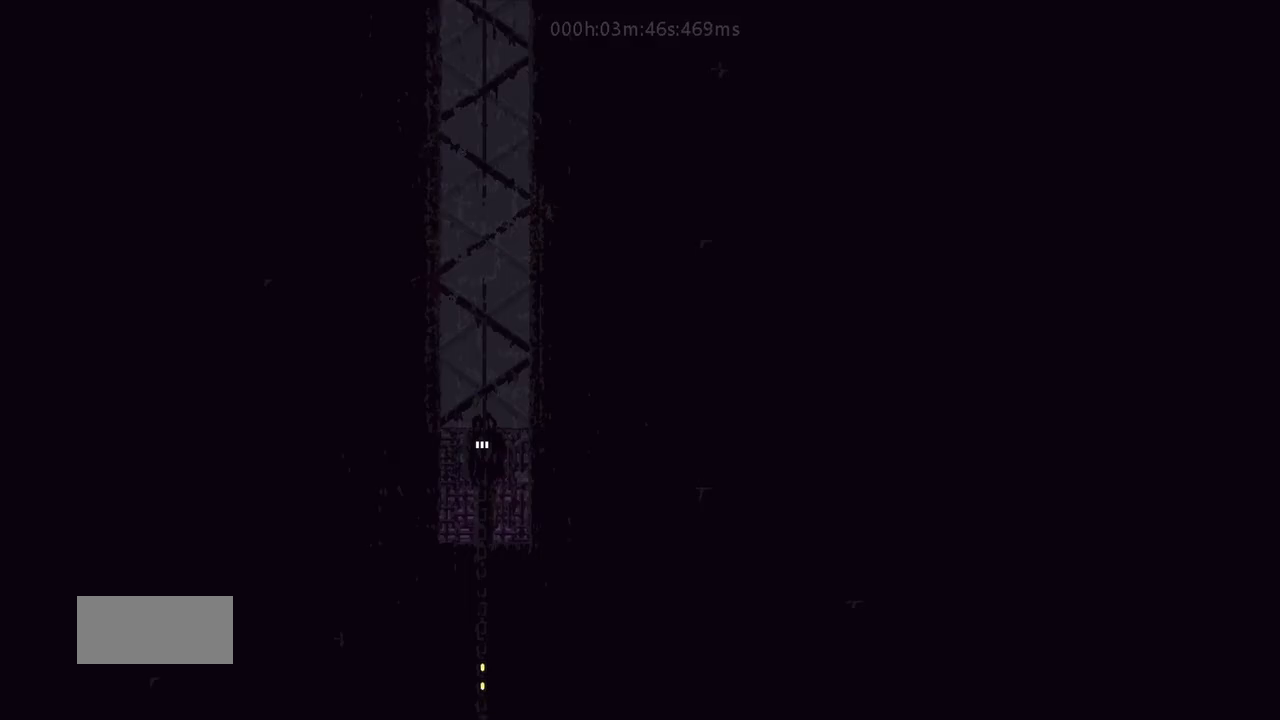
{"keys": ["up"], "events": []}
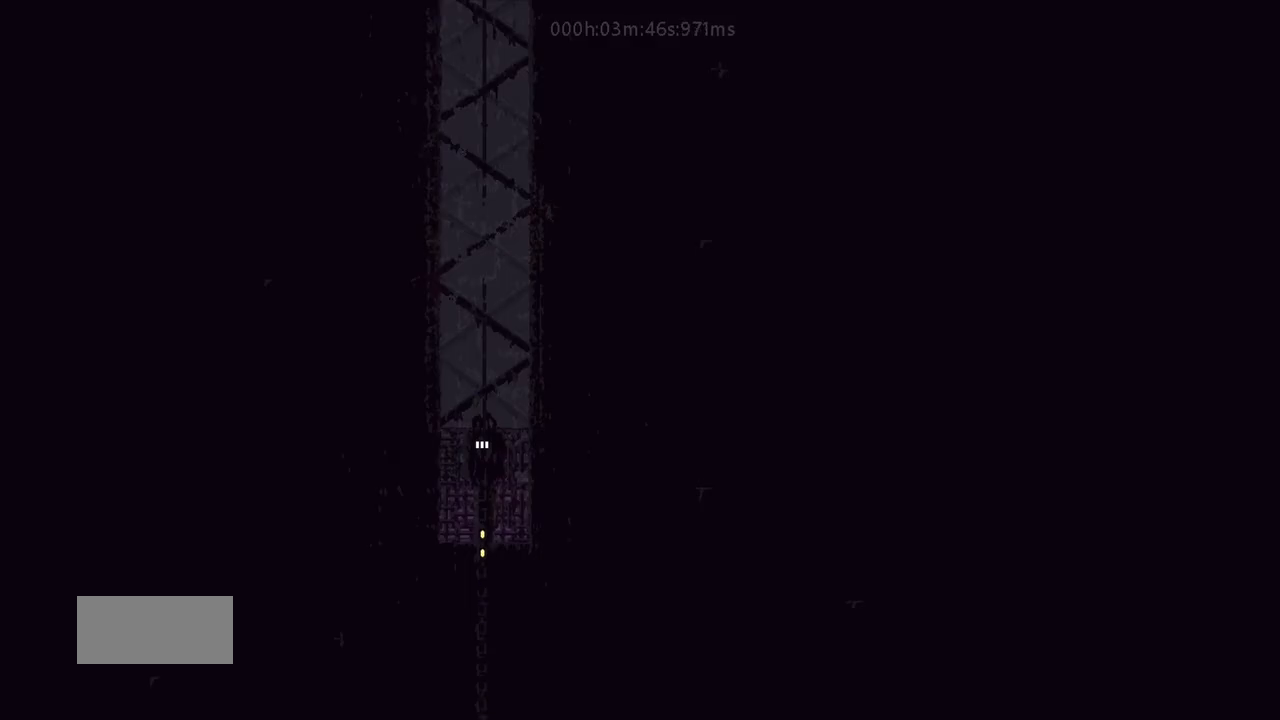
{"keys": ["j", "up"], "events": [[300, "up", "up"], [333, "up", "down"], [367, "j", "down"]]}
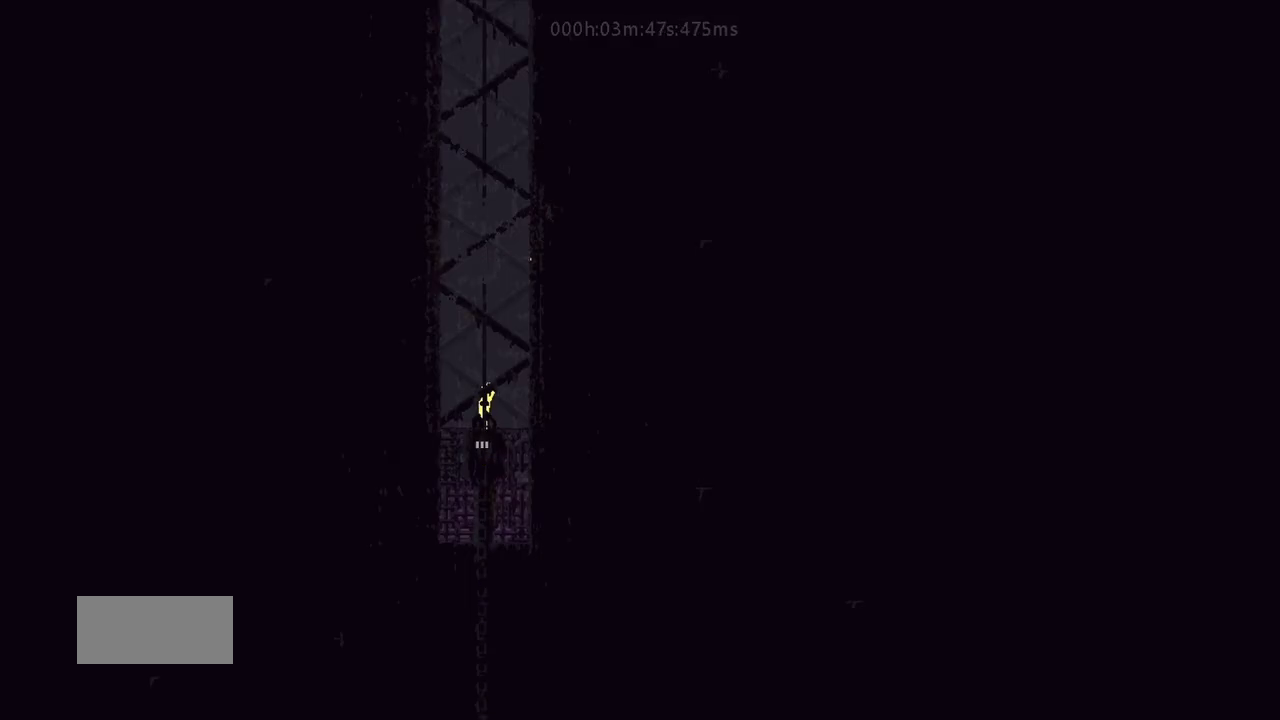
{"keys": ["up"], "events": [[500, "j", "up"]]}
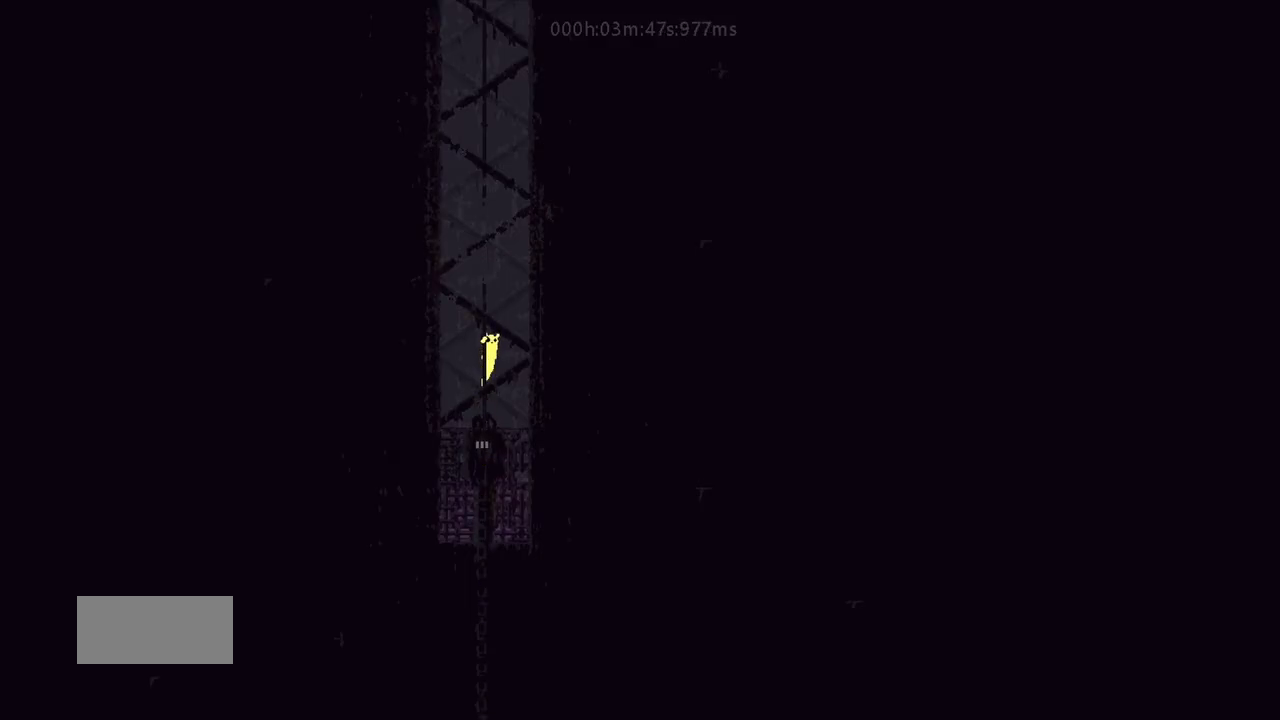
{"keys": ["up"], "events": [[267, "j", "down"], [350, "j", "up"], [400, "j", "down"], [400, "left", "down"], [450, "j", "up"], [500, "left", "up"]]}
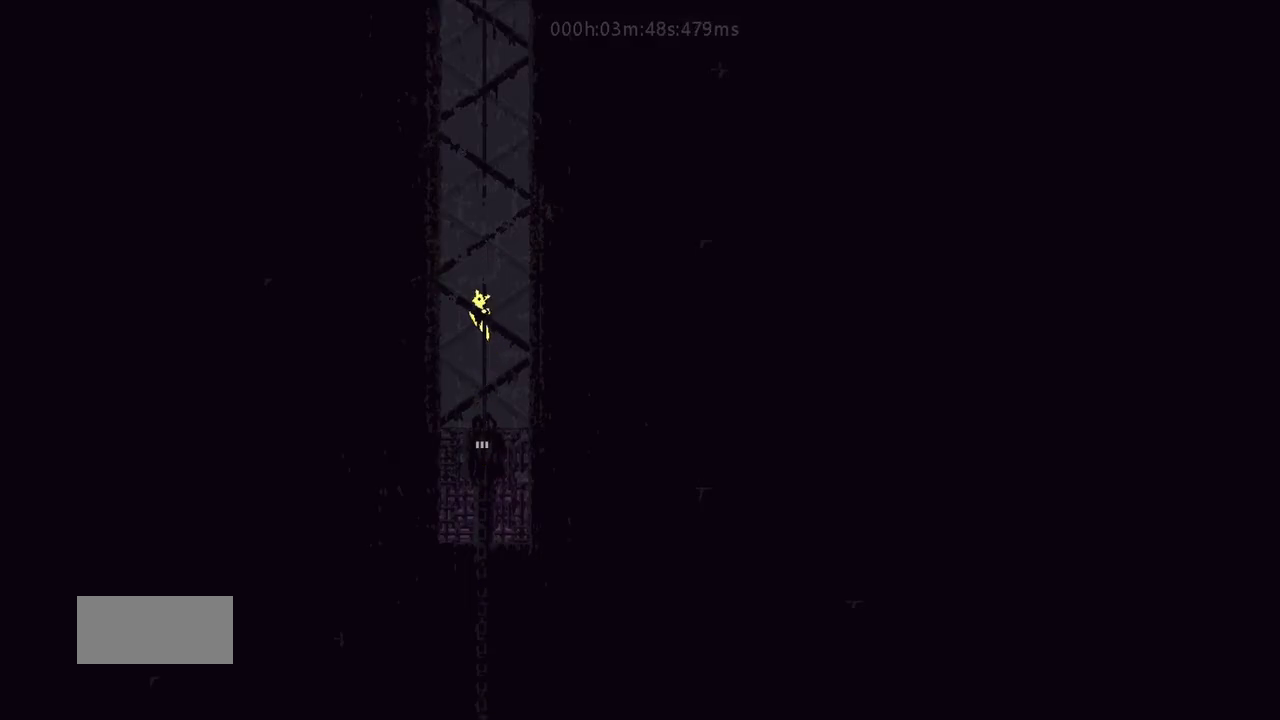
{"keys": ["up"], "events": []}
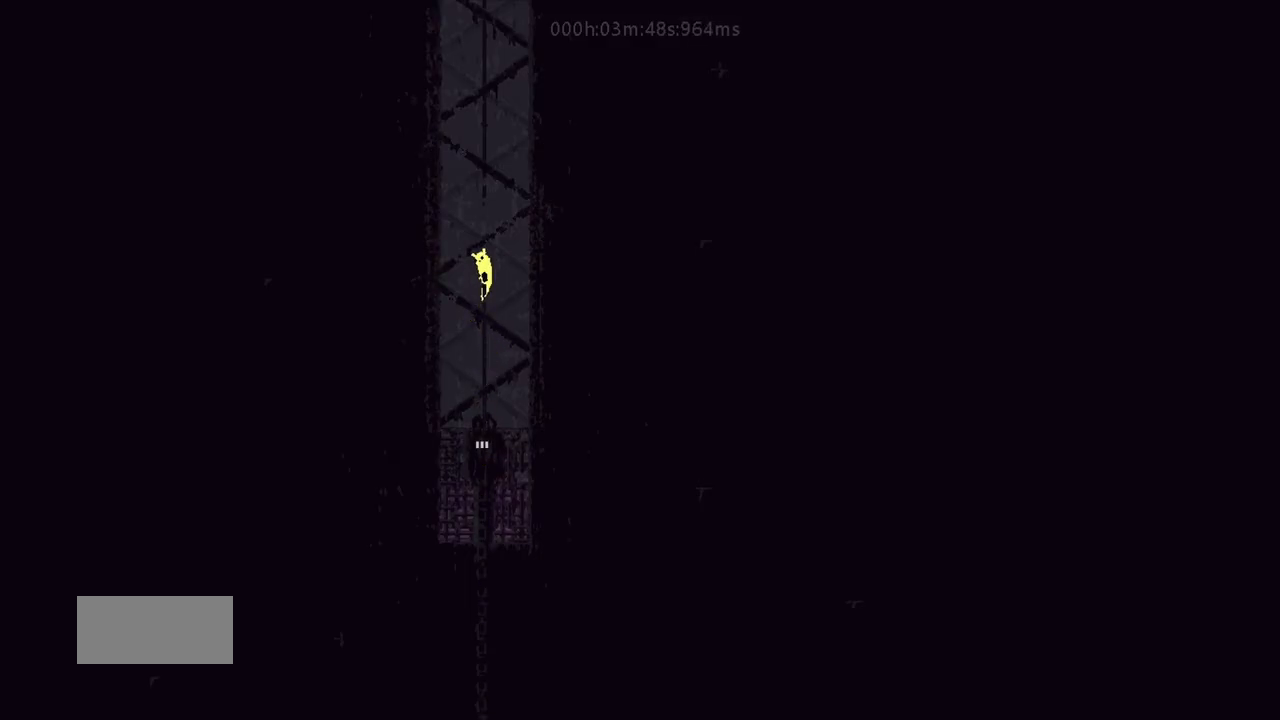
{"keys": ["up"], "events": [[67, "j", "down"], [333, "j", "up"], [333, "left", "down"], [483, "left", "up"]]}
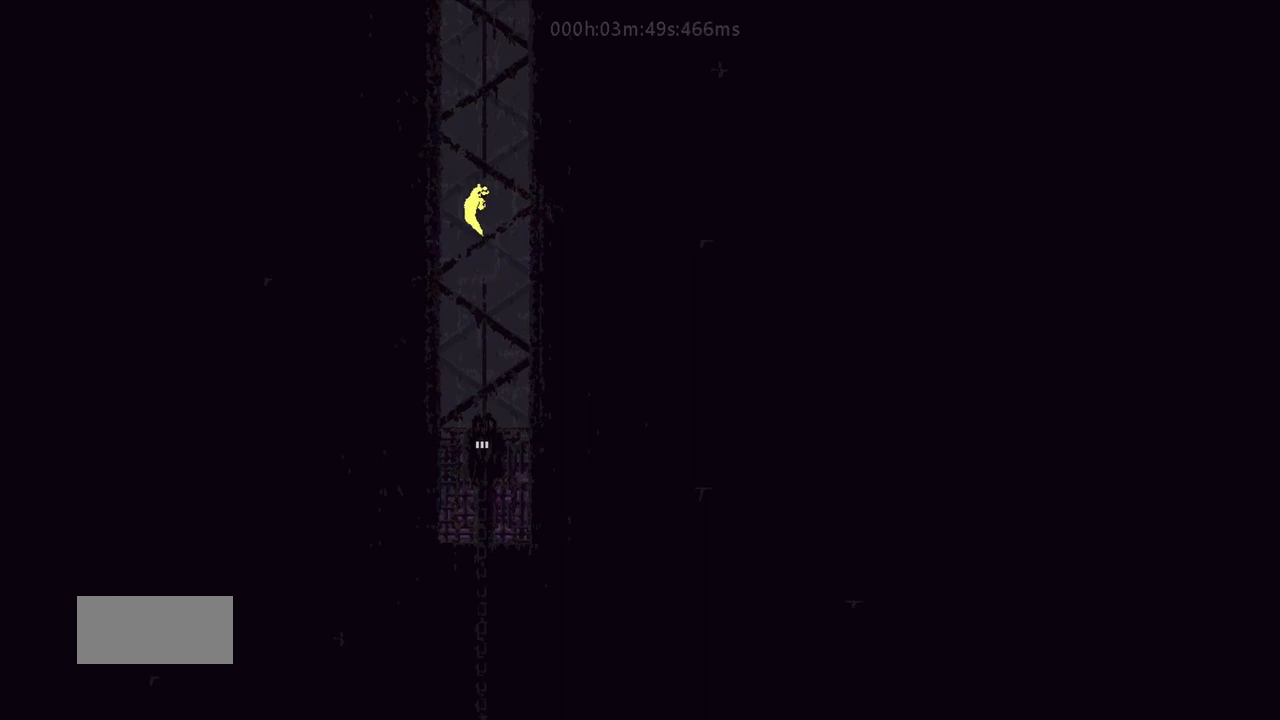
{"keys": ["up"], "events": [[433, "j", "down"], [500, "j", "up"]]}
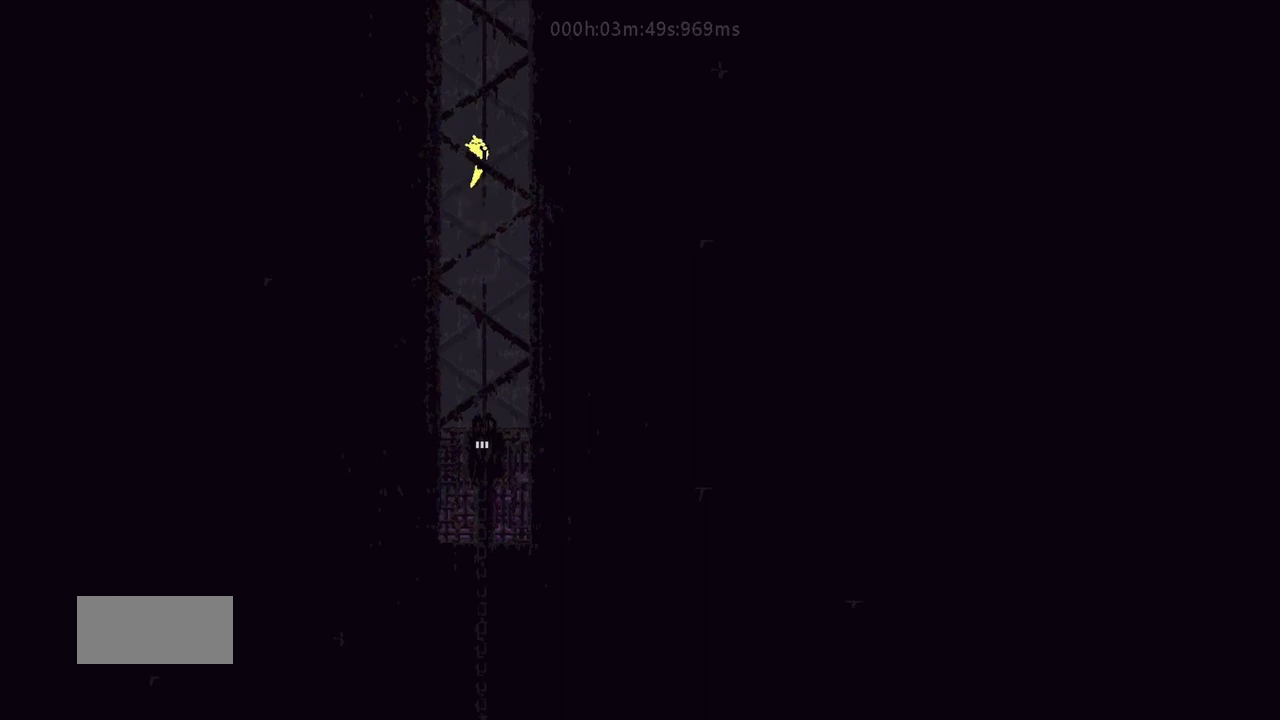
{"keys": ["up"], "events": [[83, "j", "down"], [100, "right", "down"], [133, "j", "up"], [183, "right", "up"], [383, "j", "down"], [433, "j", "up"]]}
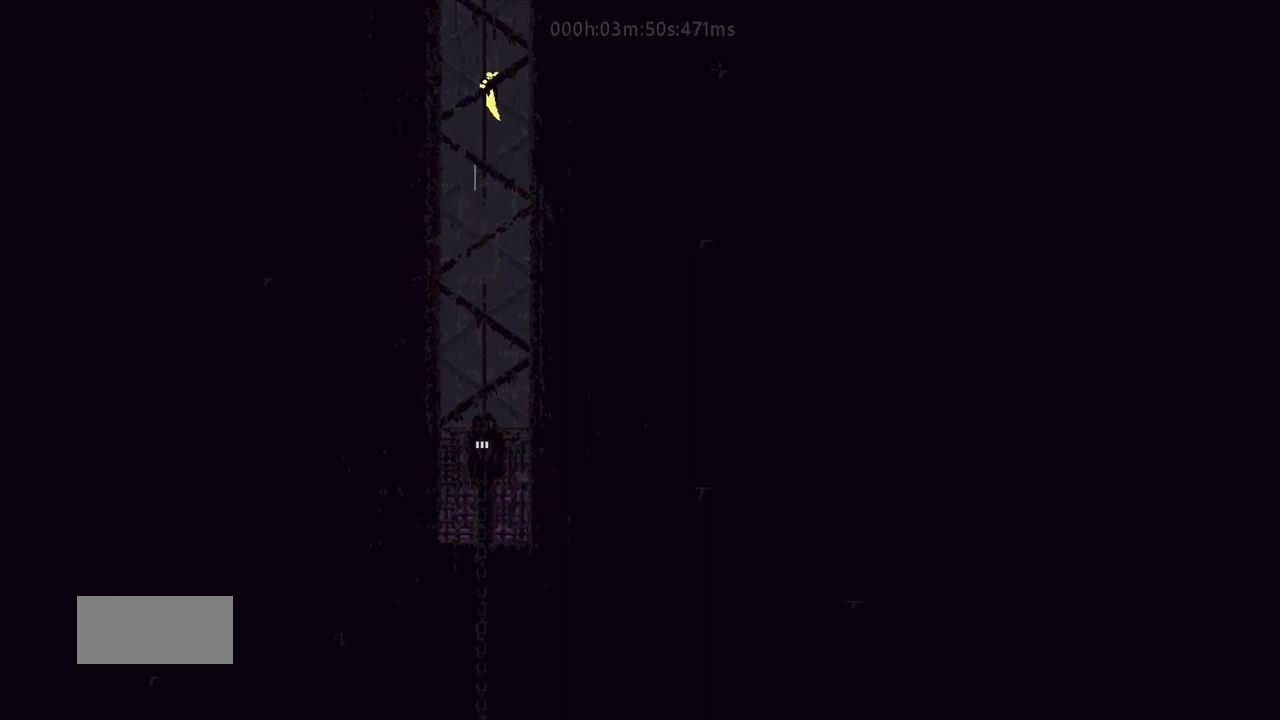
{"keys": ["j", "right", "up"], "events": [[17, "j", "down"], [17, "left", "down"], [100, "j", "up"], [100, "left", "up"], [317, "j", "down"], [383, "j", "up"], [433, "j", "down"], [433, "right", "down"]]}
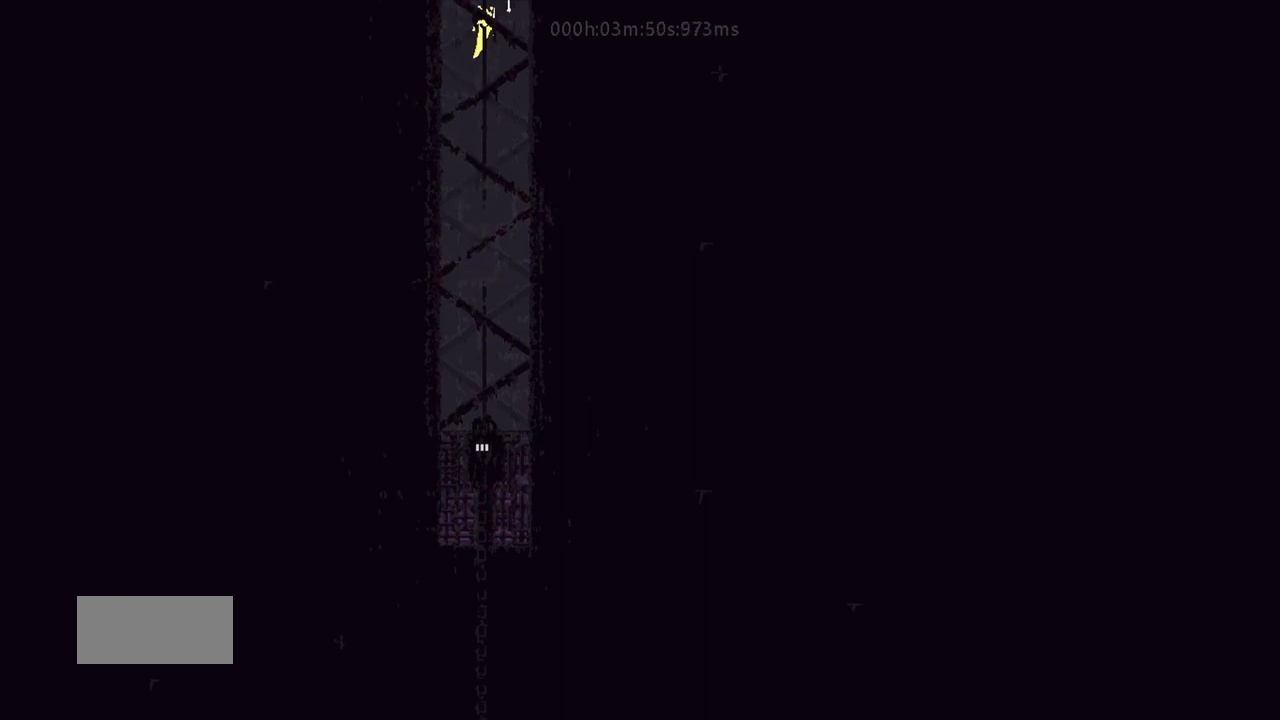
{"keys": ["up"], "events": [[17, "j", "up"], [17, "right", "up"], [267, "j", "down"], [317, "j", "up"], [367, "j", "down"], [400, "left", "down"], [450, "j", "up"], [450, "left", "up"]]}
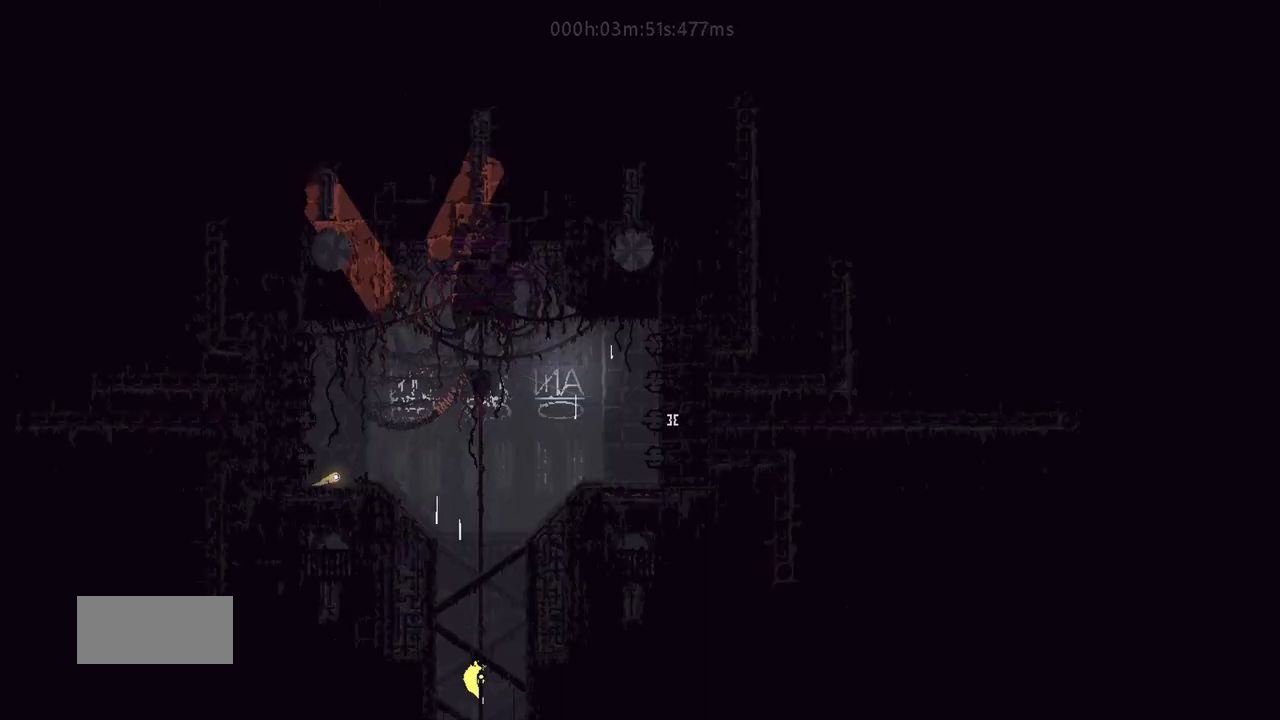
{"keys": ["up"], "events": [[200, "j", "down"], [300, "j", "up"], [350, "right", "down"], [417, "right", "up"]]}
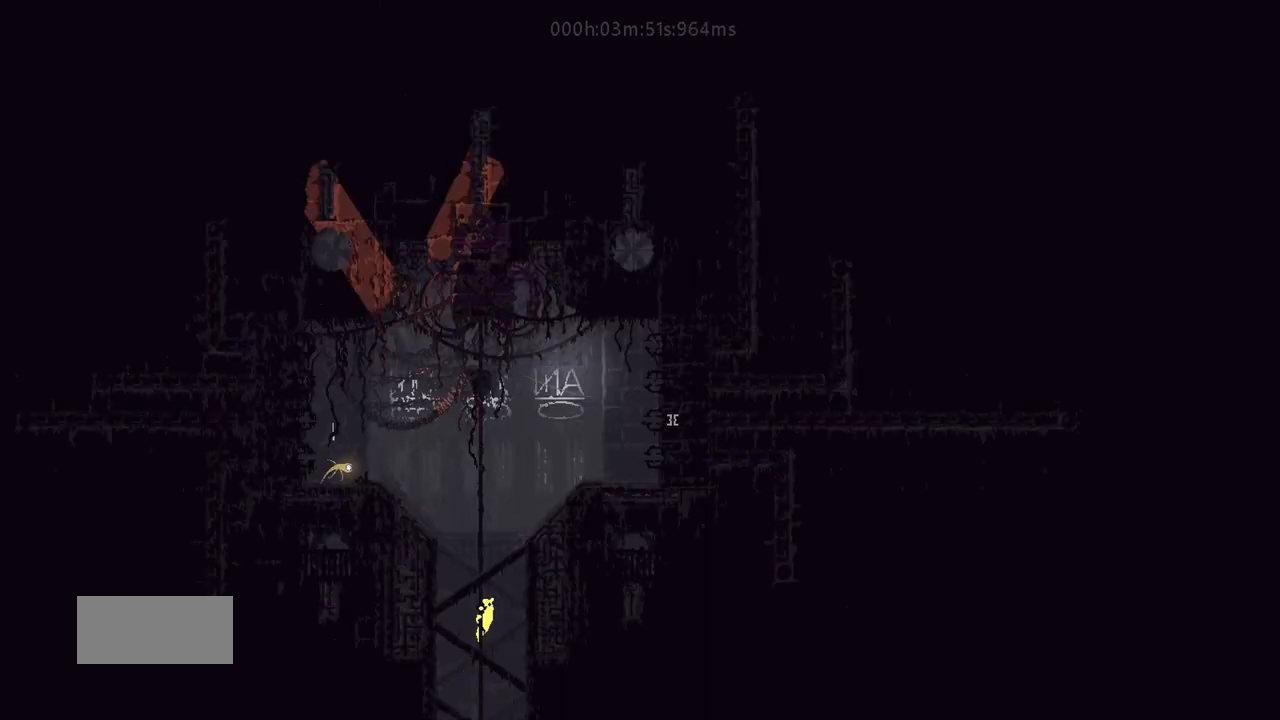
{"keys": ["up"], "events": []}
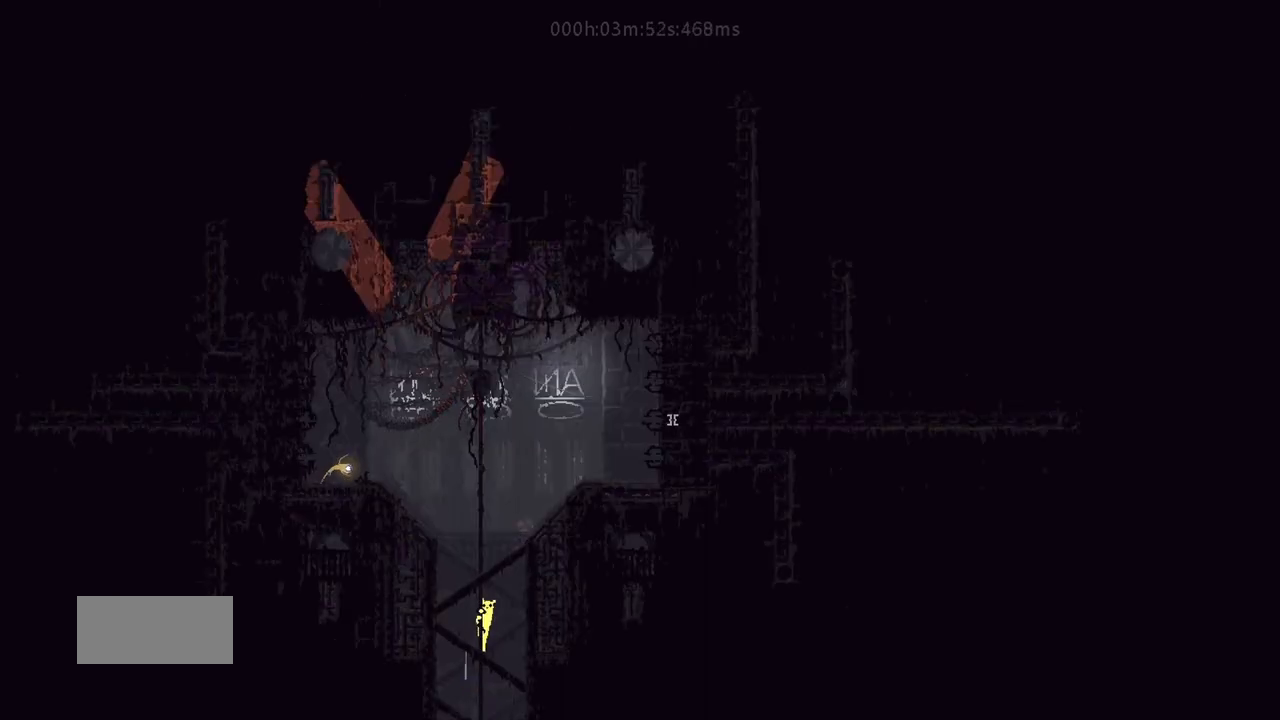
{"keys": ["j", "up"], "events": [[133, "j", "down"], [183, "j", "up"], [233, "left", "down"], [250, "j", "down"], [317, "left", "up"], [350, "j", "up"], [483, "j", "down"]]}
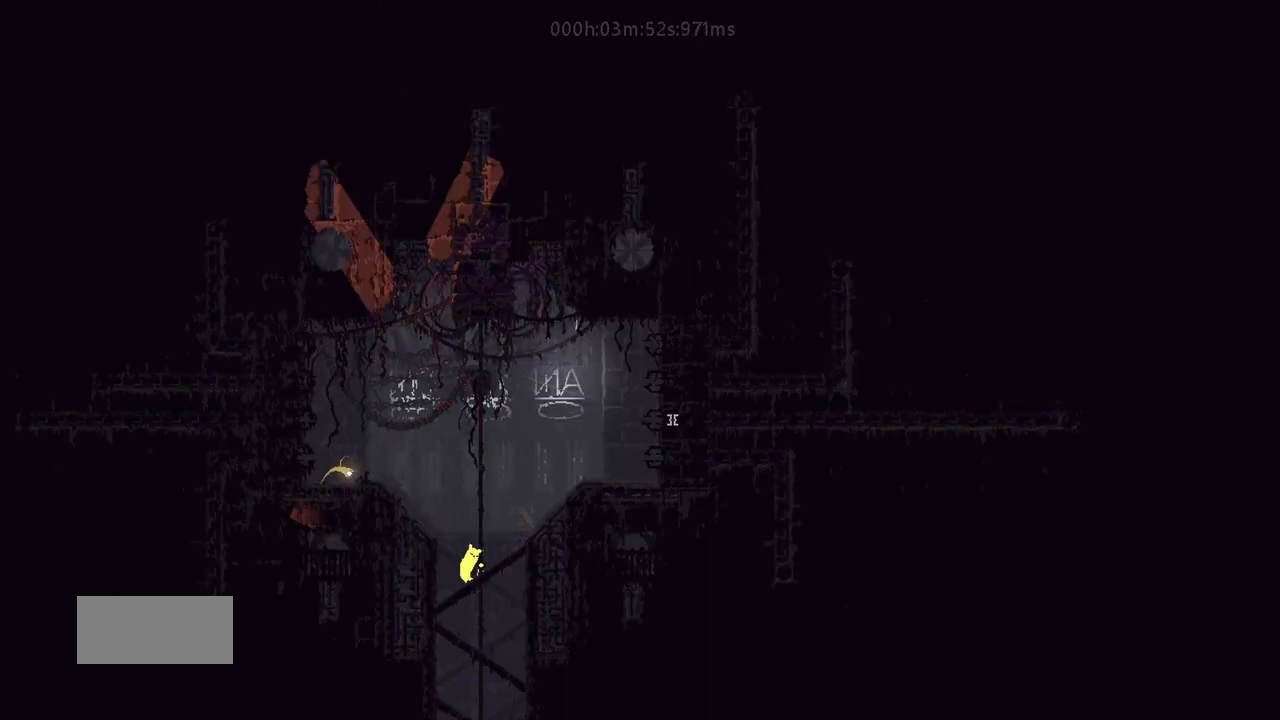
{"keys": ["right"], "events": [[33, "j", "up"], [67, "right", "down"], [117, "j", "down"], [200, "j", "up"], [267, "up", "up"], [300, "j", "down"], [450, "j", "up"]]}
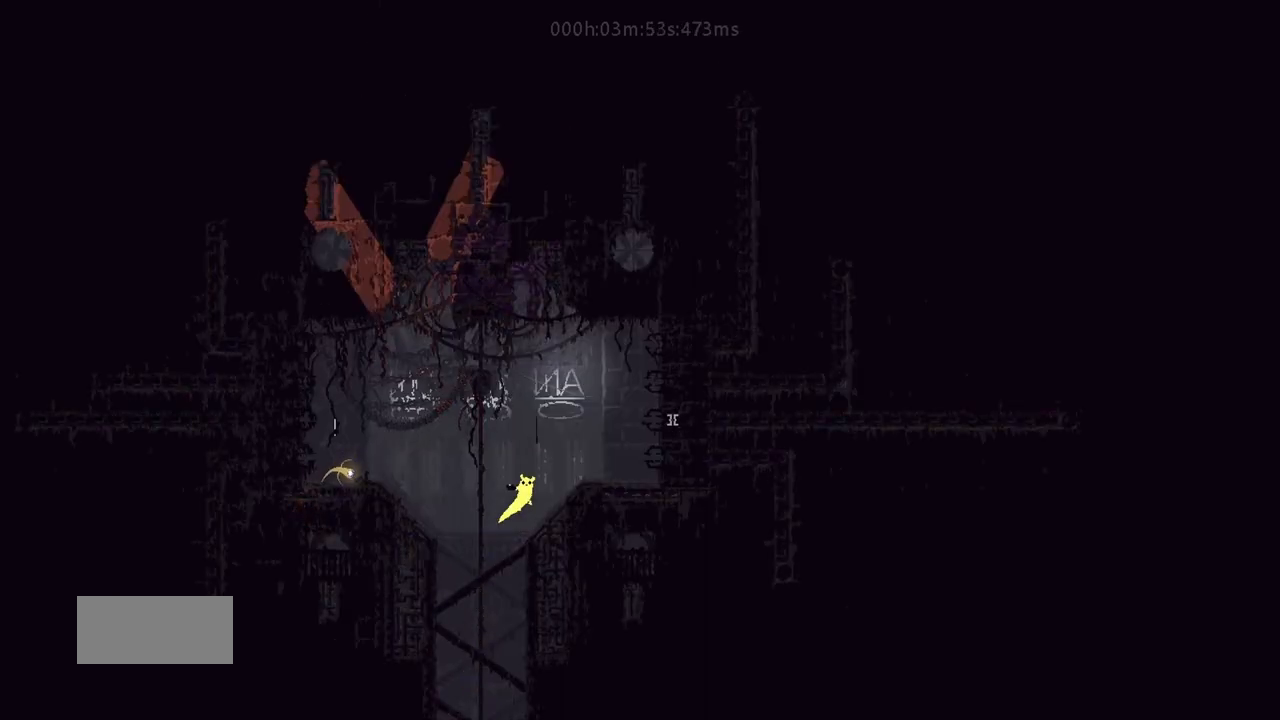
{"keys": ["j", "right"], "events": [[50, "j", "down"], [217, "j", "up"], [500, "j", "down"]]}
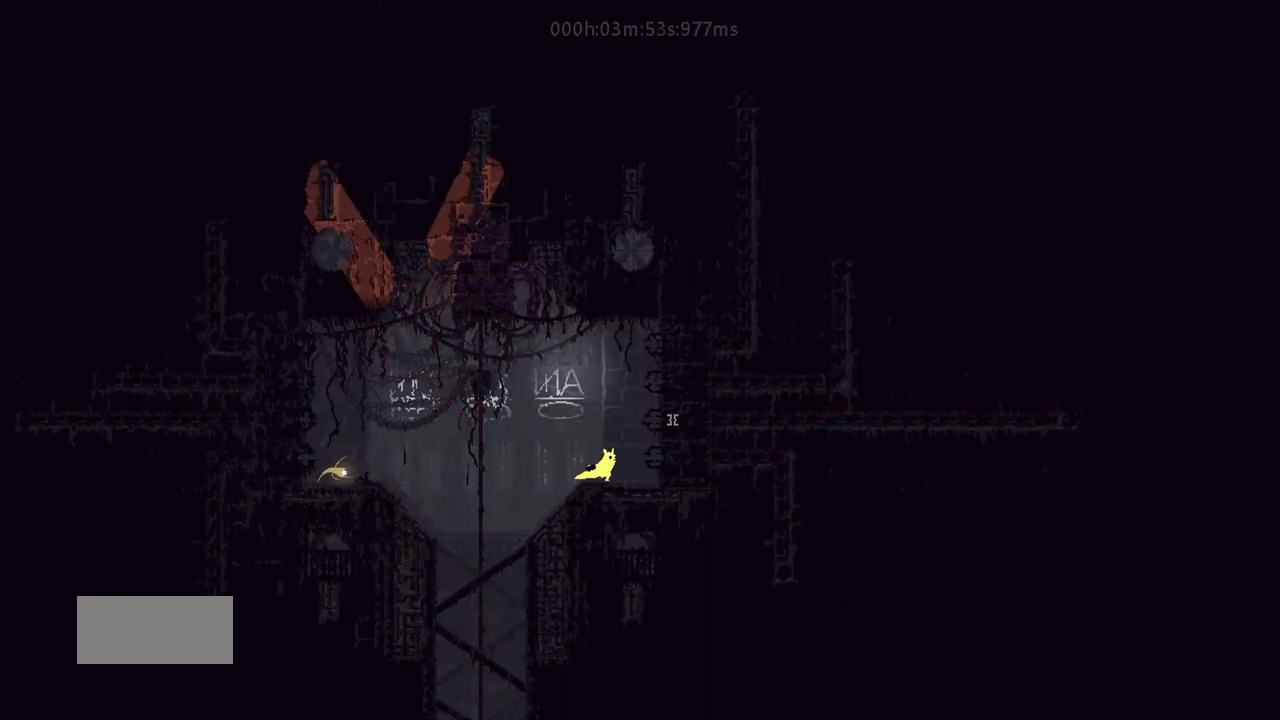
{"keys": ["right"], "events": [[33, "up", "down"], [300, "up", "up"], [350, "j", "up"]]}
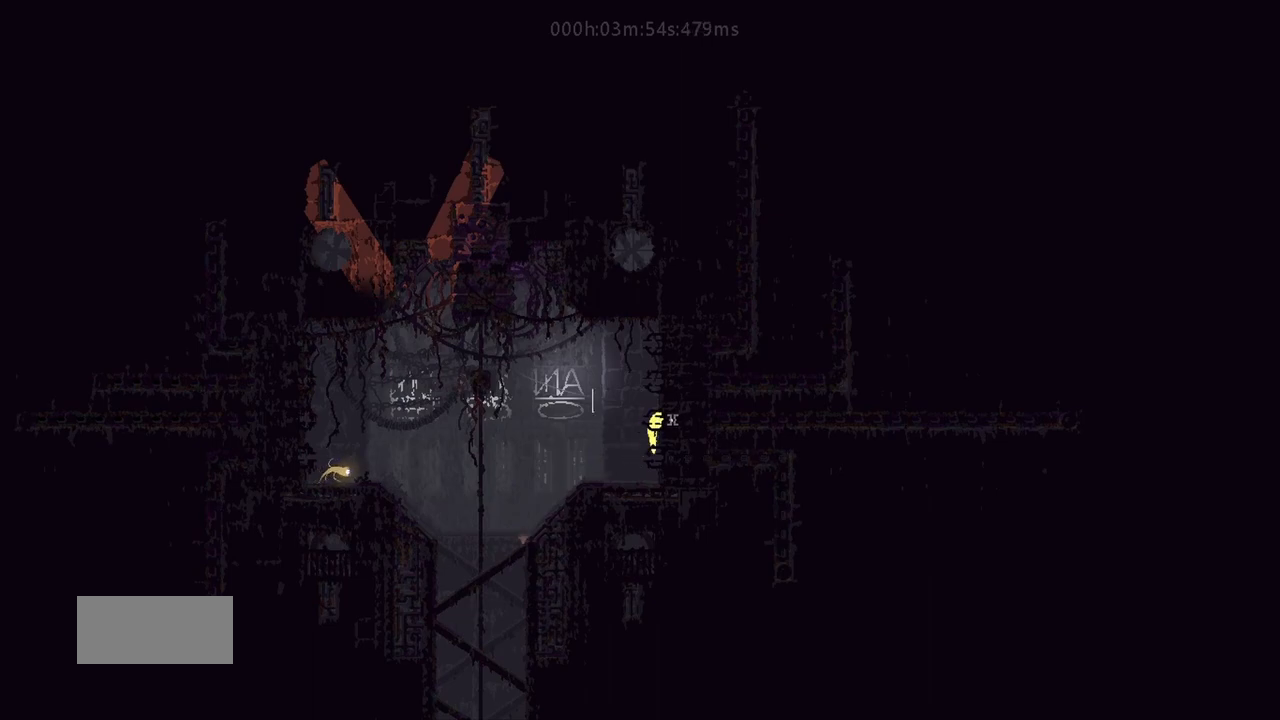
{"keys": ["right"], "events": []}
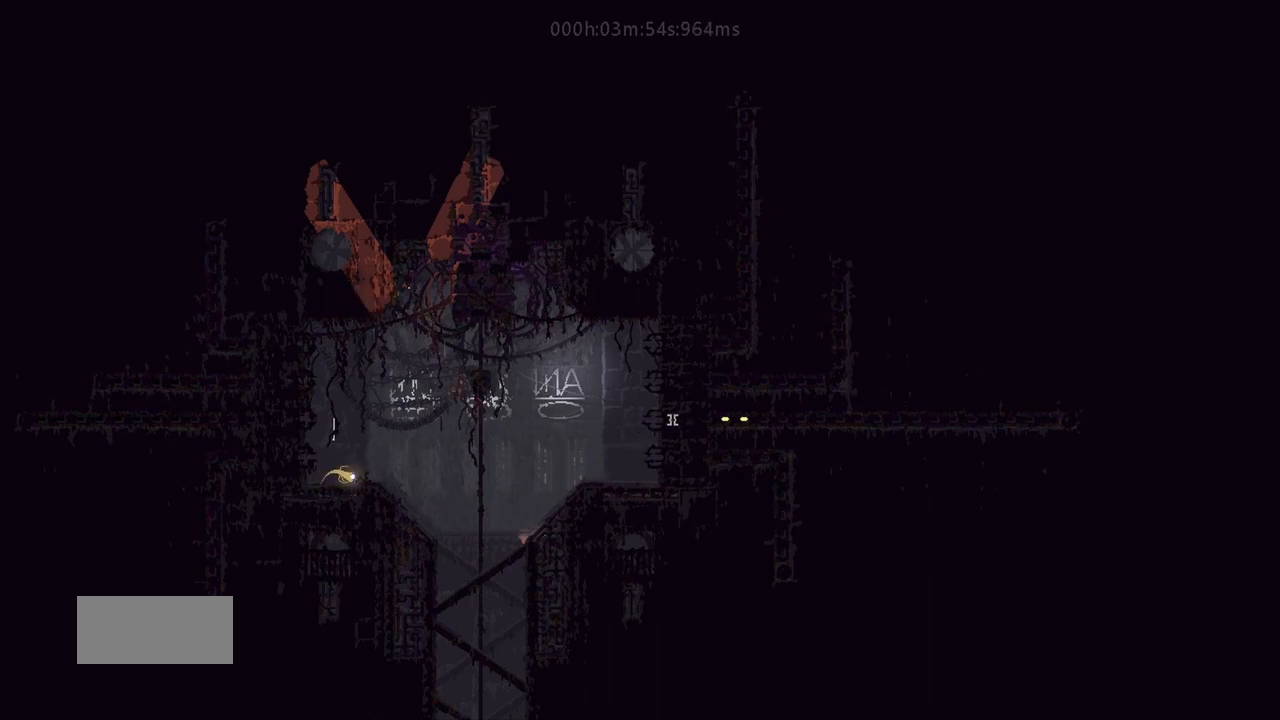
{"keys": ["right"], "events": []}
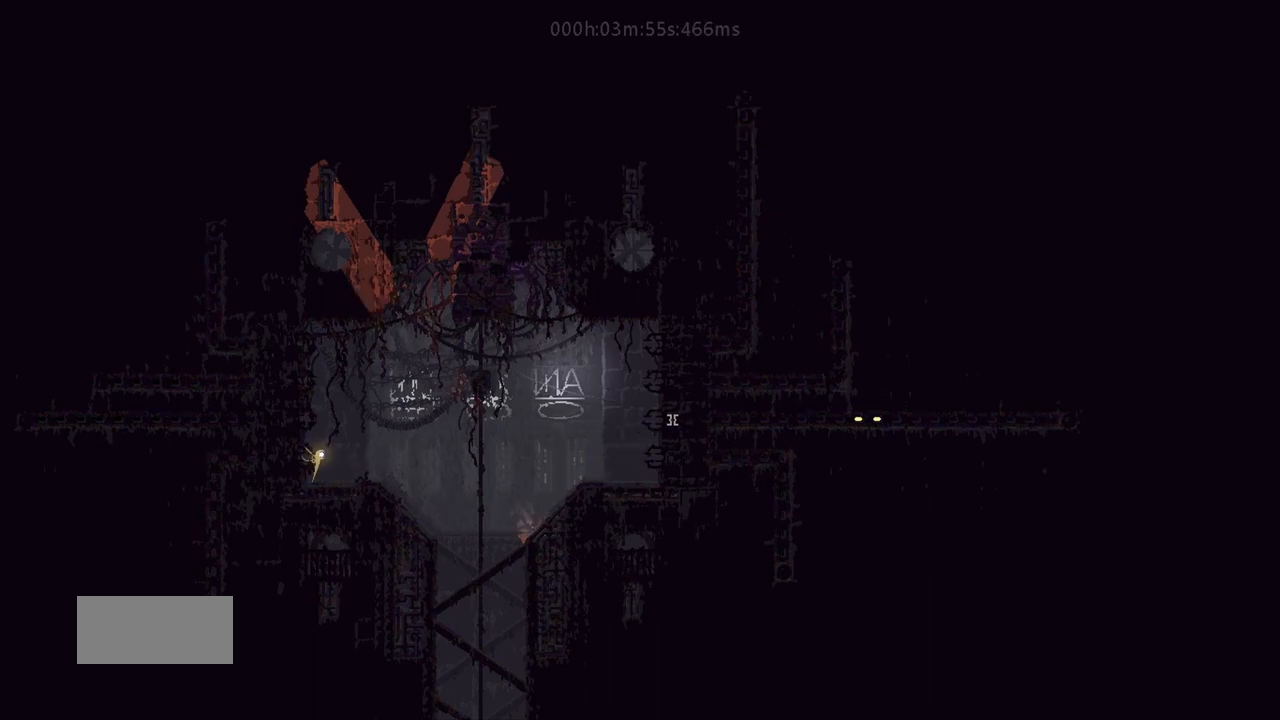
{"keys": ["right"], "events": []}
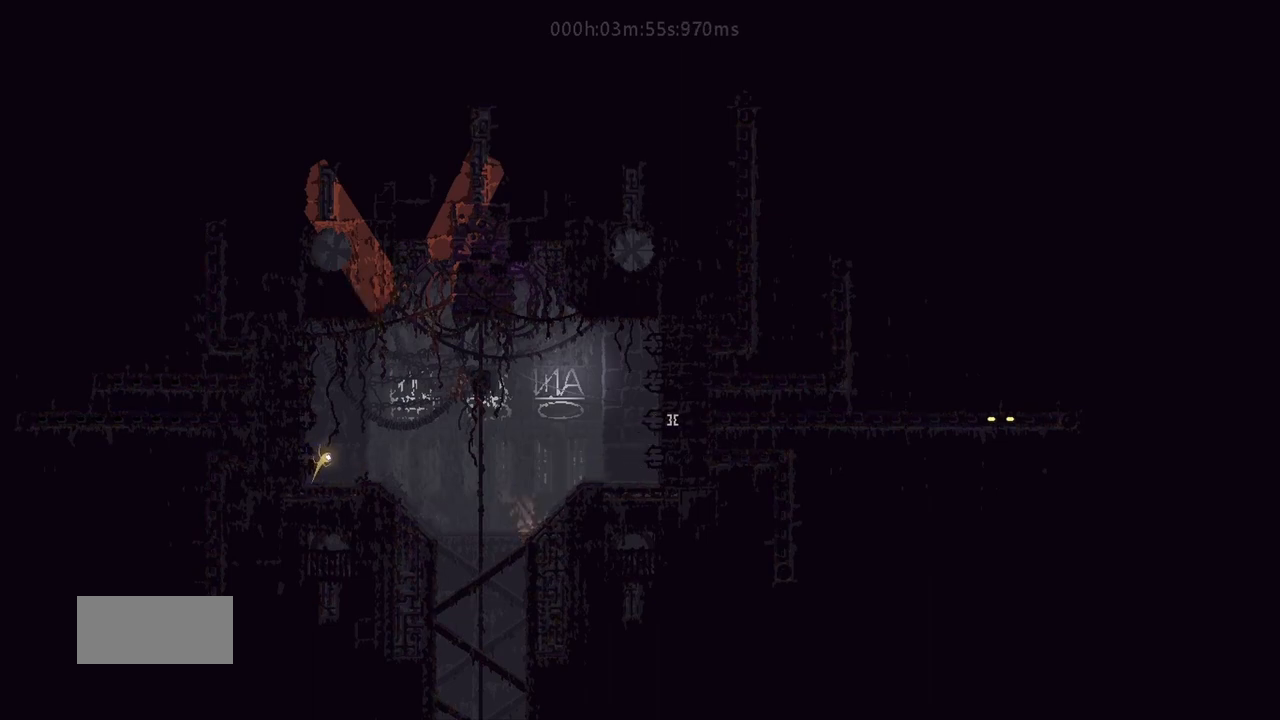
{"keys": ["j", "right"], "events": [[467, "j", "down"]]}
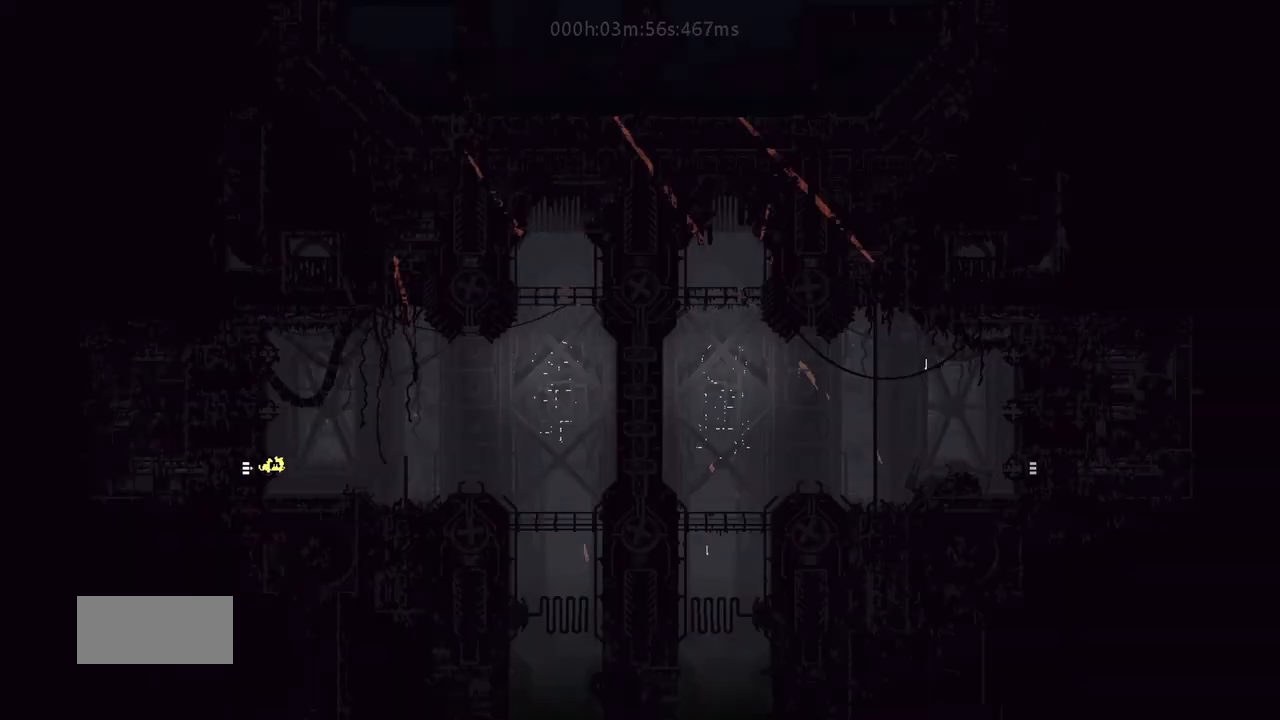
{"keys": ["j", "right"], "events": [[33, "j", "up"], [83, "up", "down"], [100, "t", "down"], [117, "j", "down"], [167, "j", "up"], [183, "t", "up"], [183, "up", "up"], [400, "j", "down"]]}
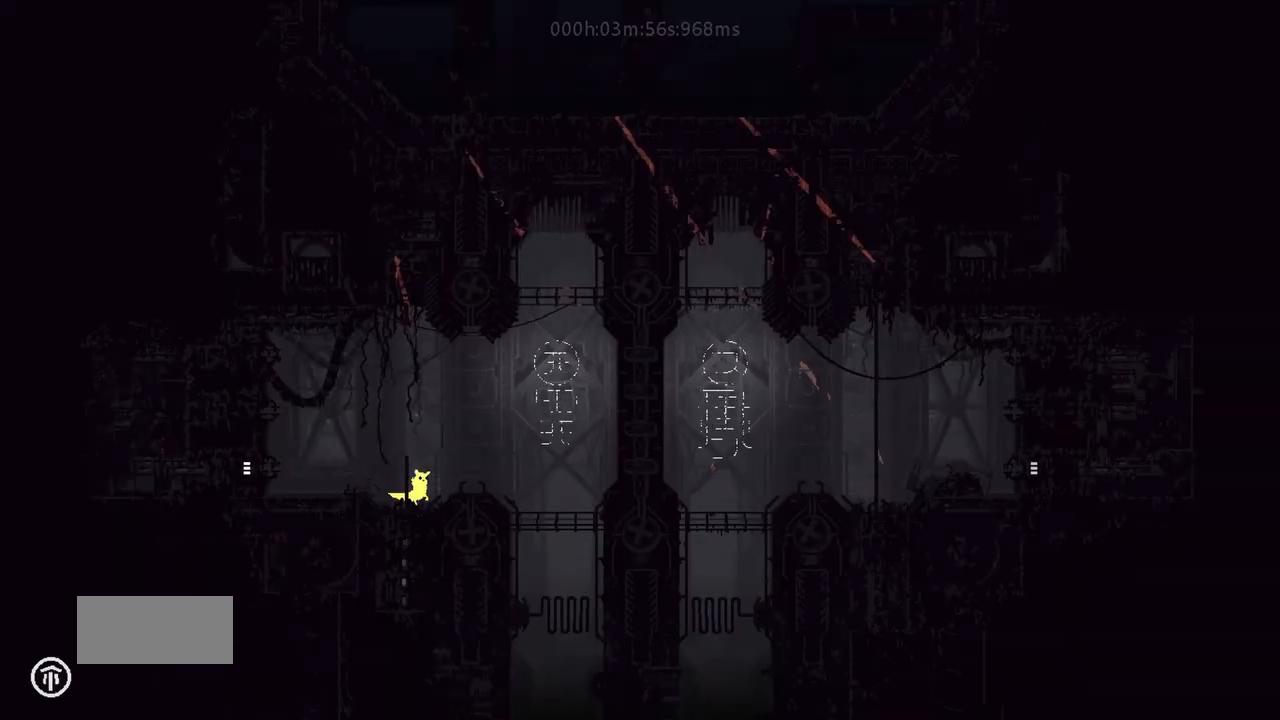
{"keys": ["right"], "events": [[33, "j", "up"], [183, "g", "down"], [283, "g", "up"], [383, "g", "down"], [450, "g", "up"]]}
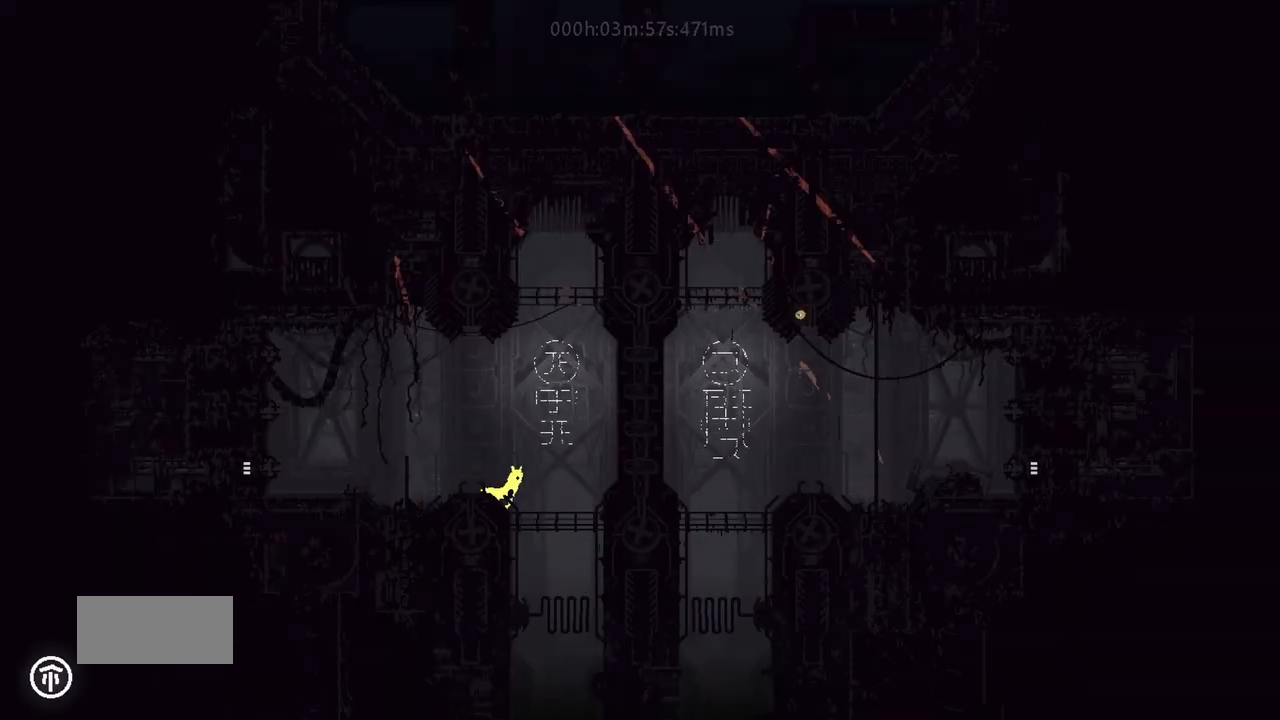
{"keys": [], "events": [[33, "right", "up"]]}